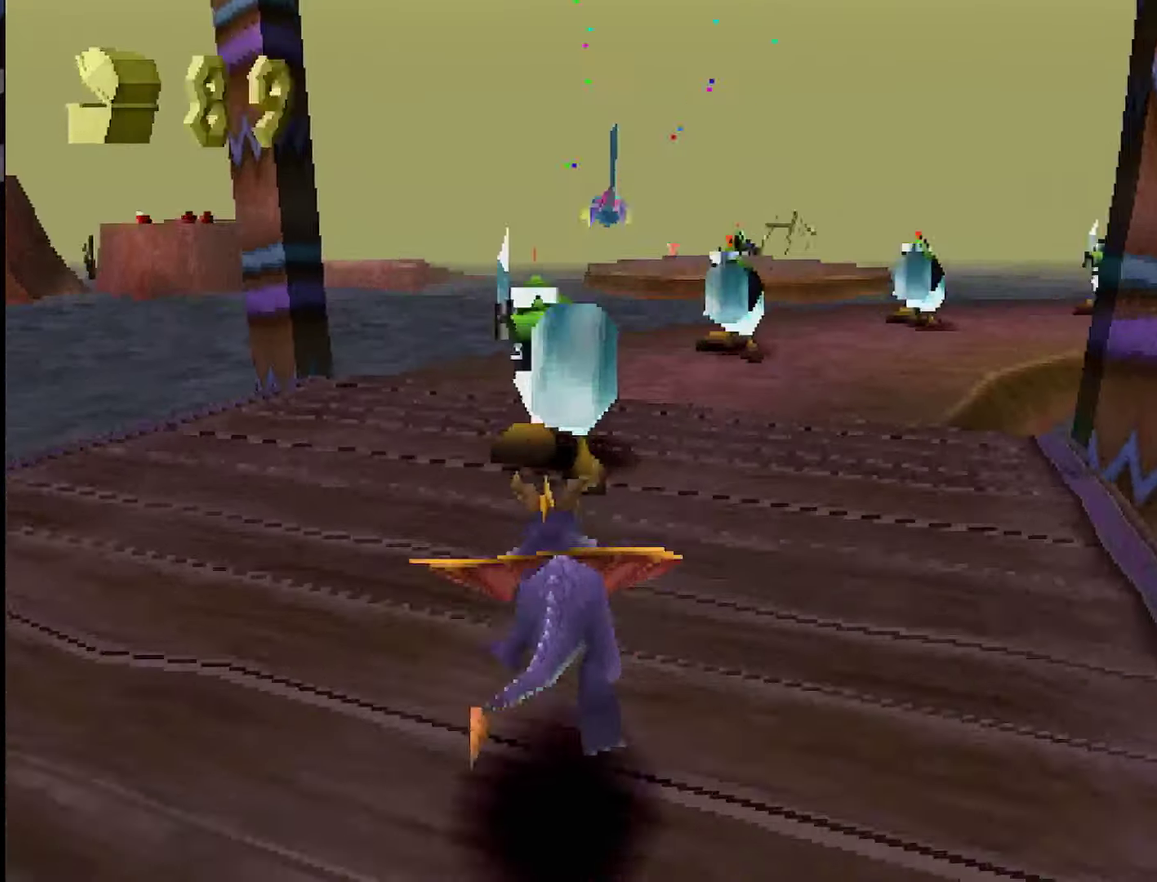
Gameplay with a controller (PlayStation layout); each line is a JSON object with the inputs held at the frame after it. "events" lists button and stick changes between this image and that frame as [ms after this image, input, new state], when the widget could be followed in between. Not read: HOME L2 L3 R3 left_stick.
{"buttons": ["SQUARE"], "events": []}
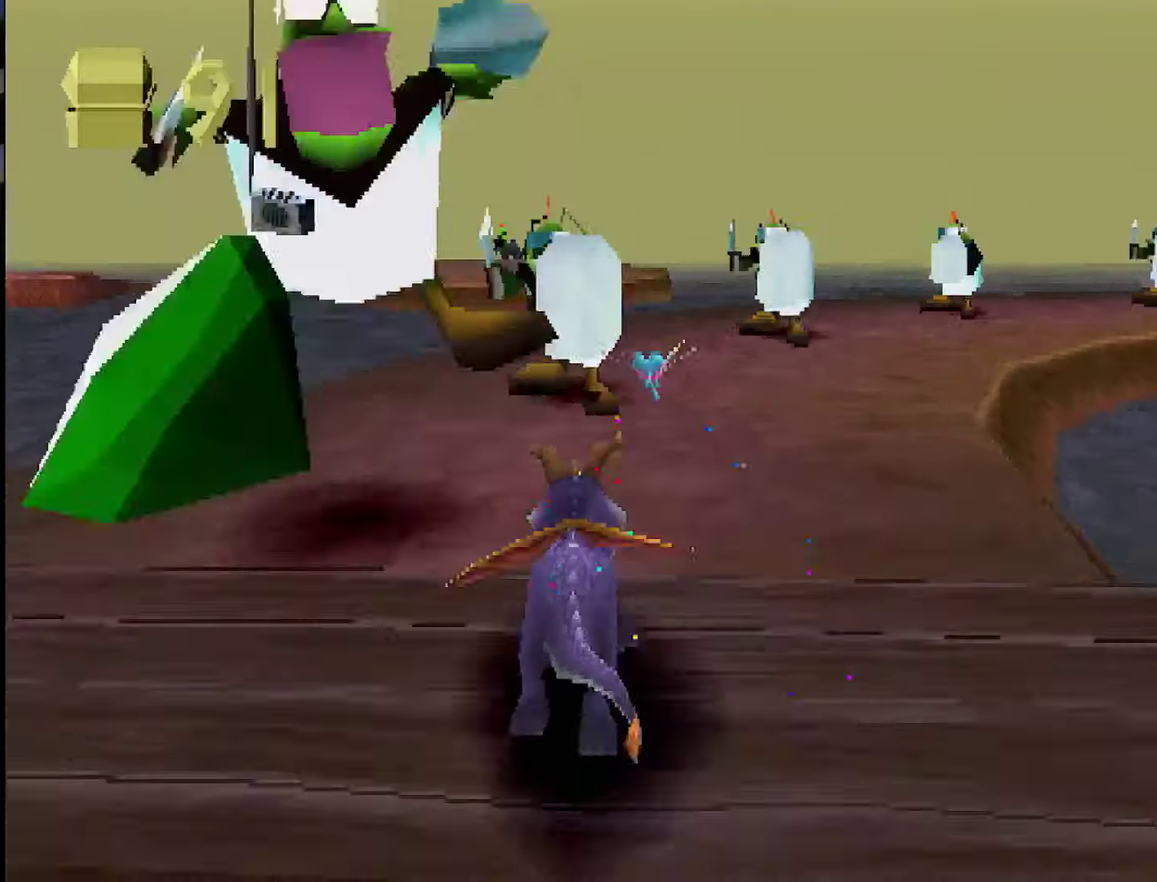
{"buttons": ["SQUARE"], "events": []}
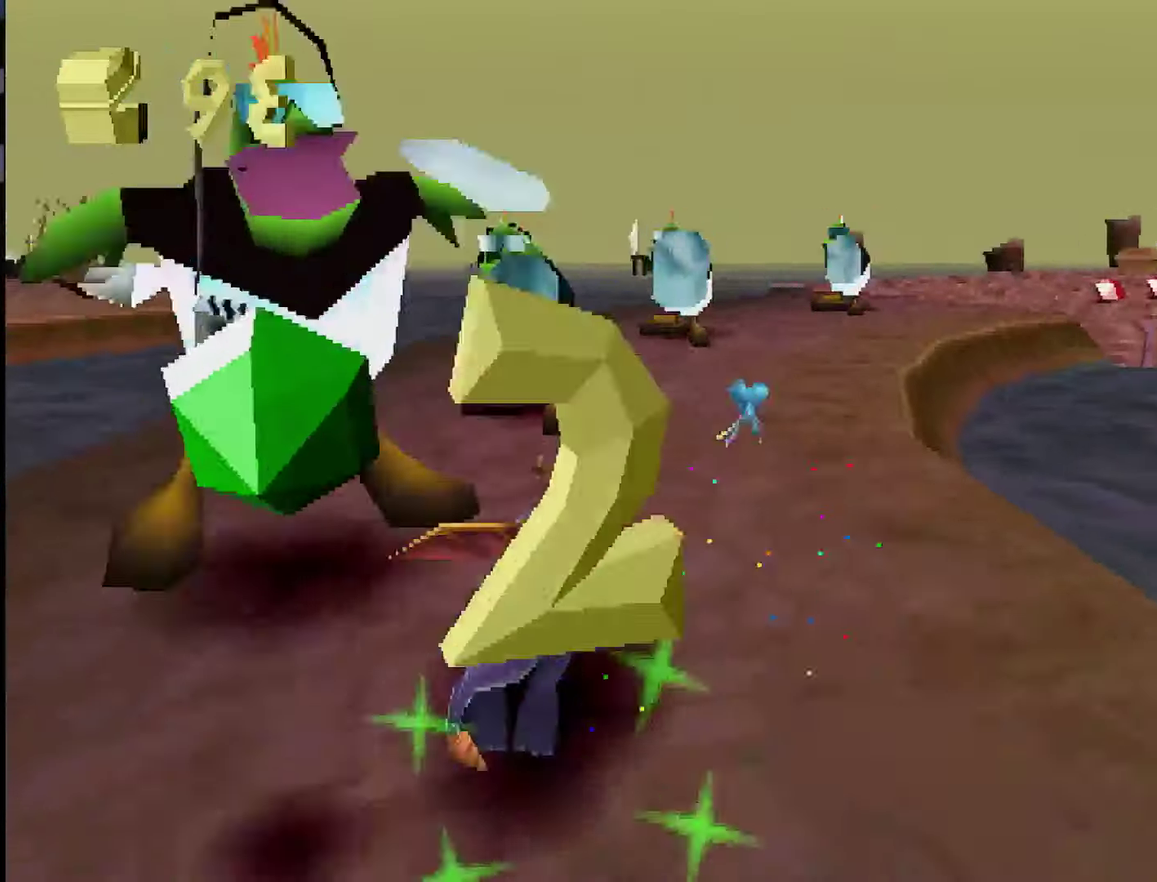
{"buttons": ["SQUARE"], "events": []}
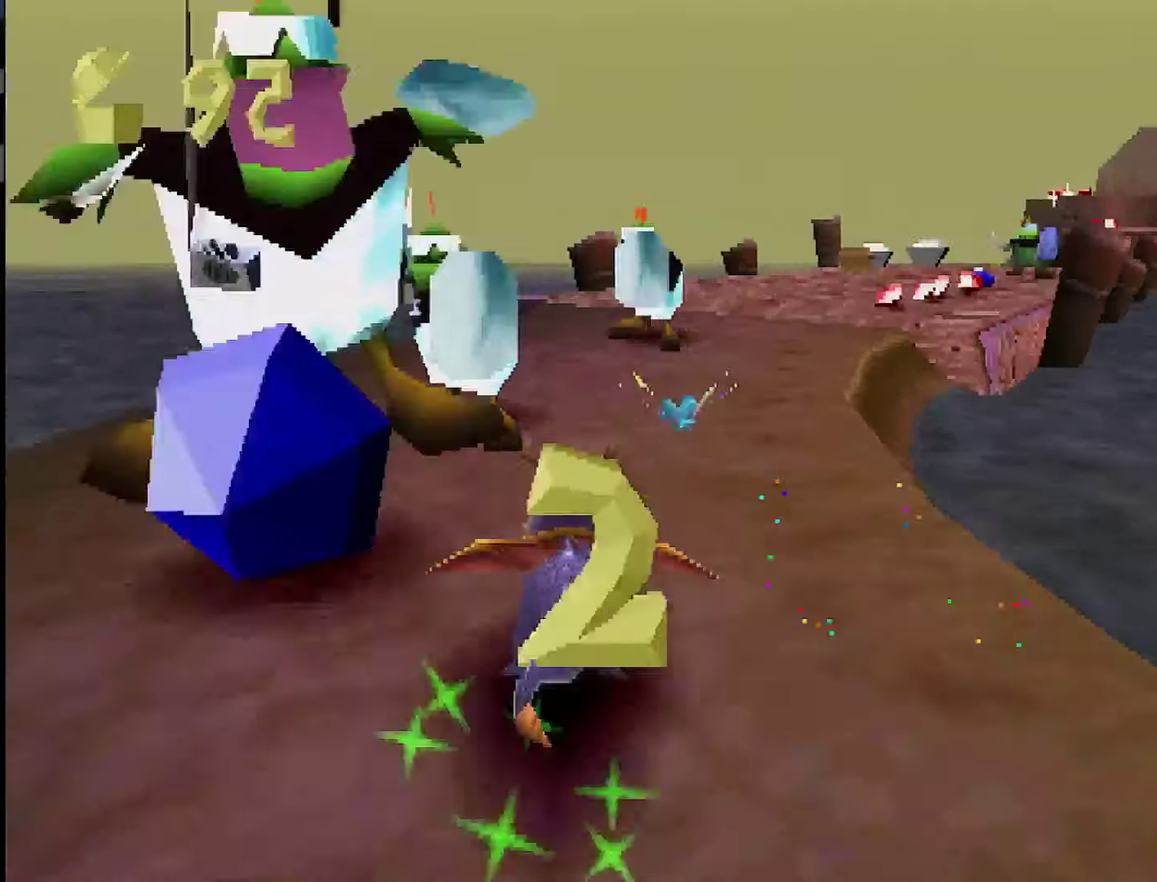
{"buttons": ["CROSS", "SQUARE"], "events": [[484, "CROSS", "down"]]}
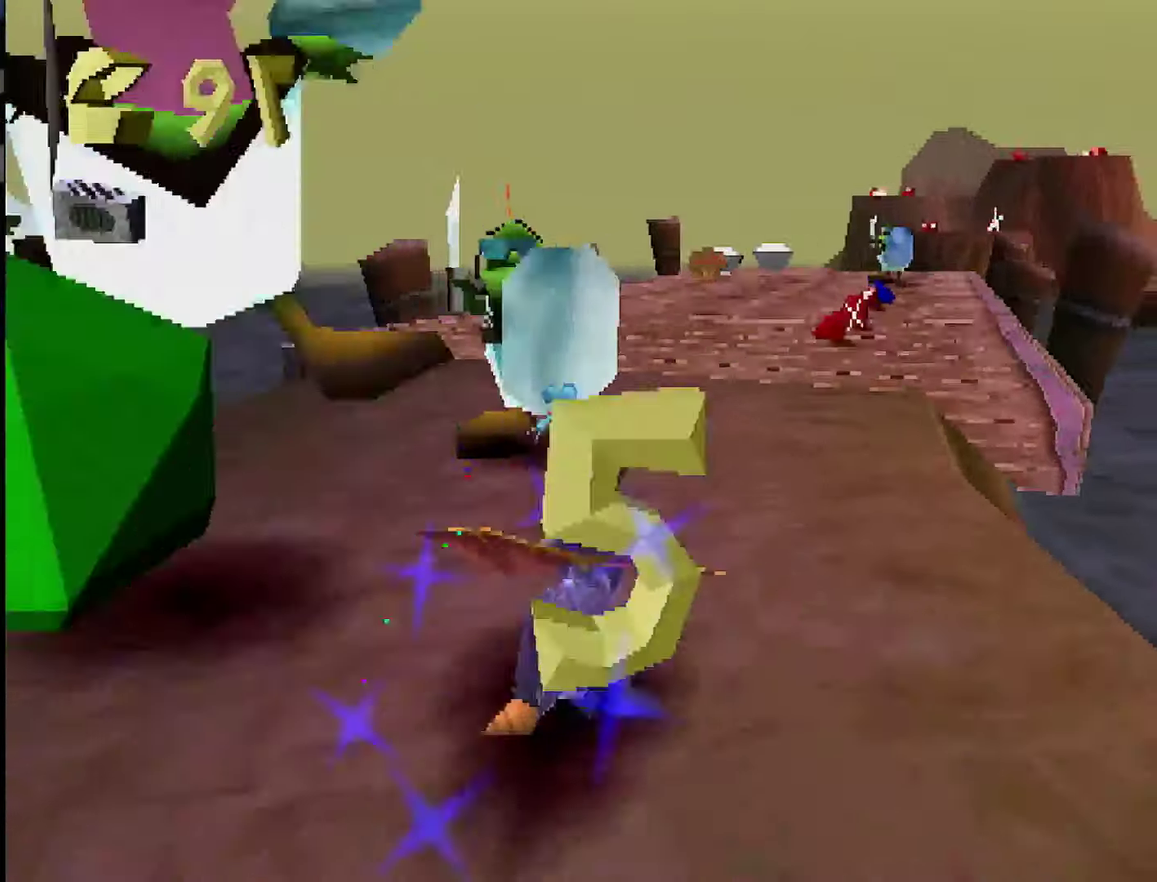
{"buttons": ["SQUARE"], "events": [[117, "CROSS", "up"]]}
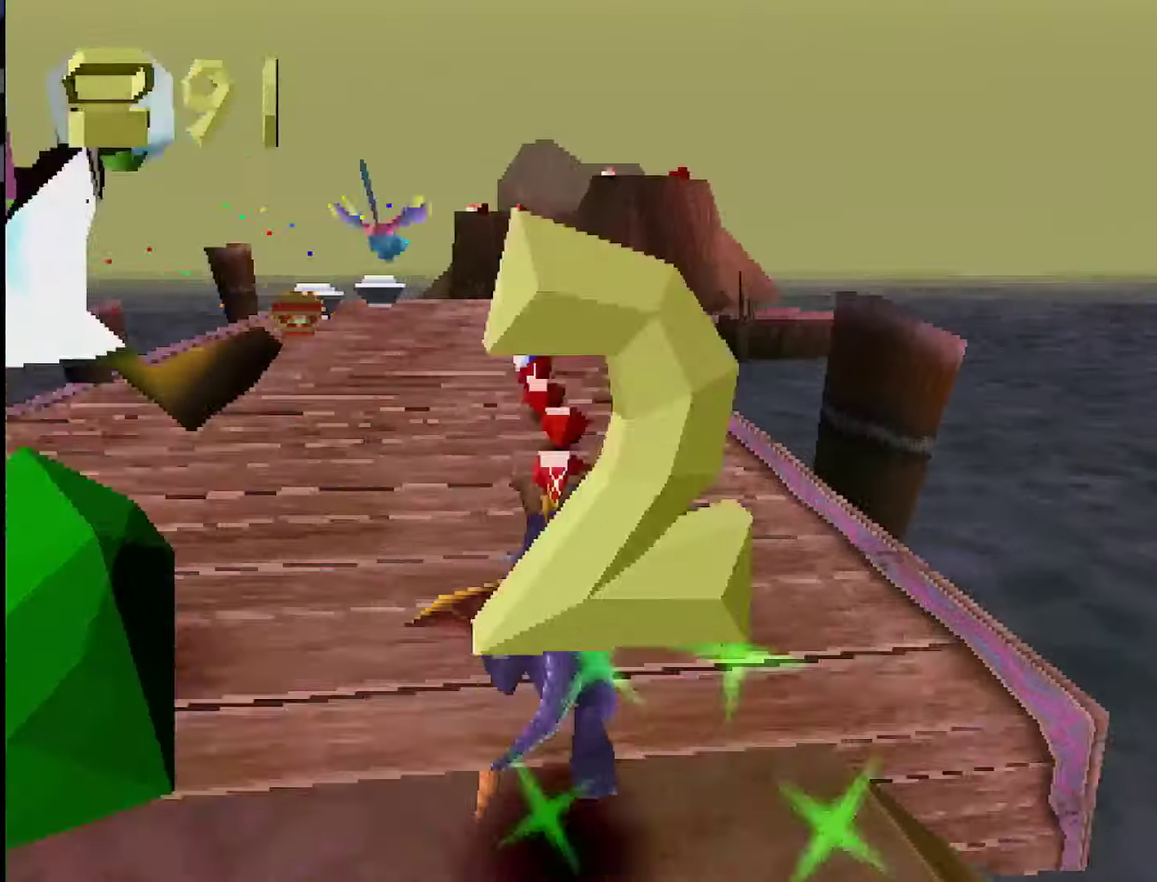
{"buttons": ["SQUARE"], "events": []}
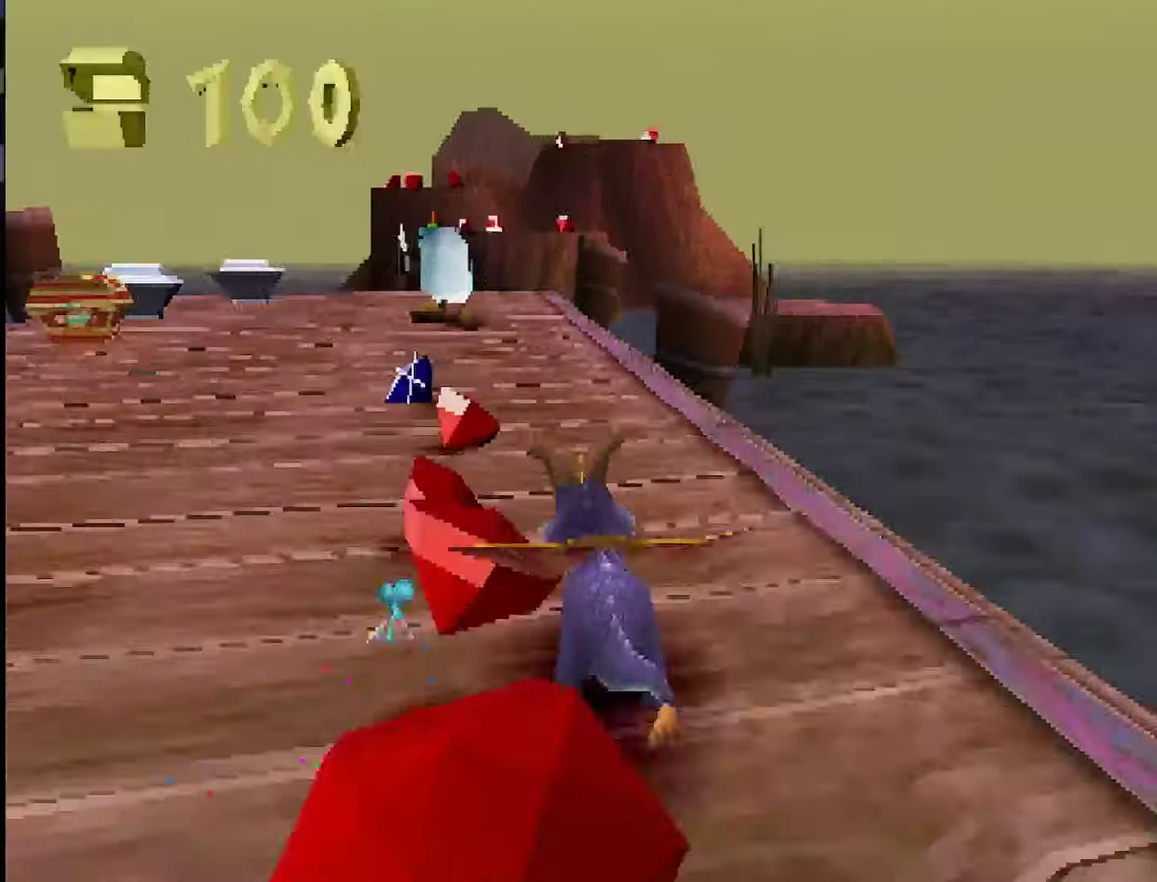
{"buttons": ["SQUARE"], "events": []}
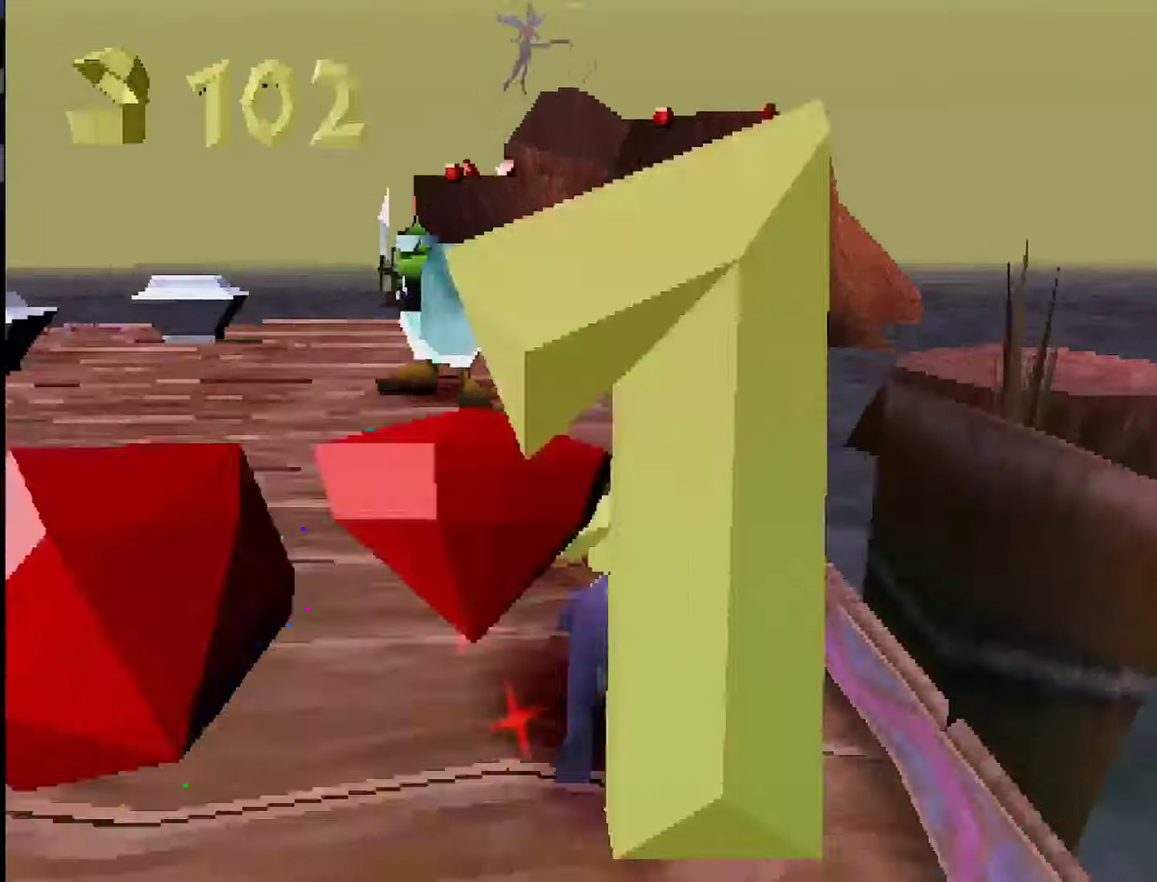
{"buttons": [], "events": [[417, "SQUARE", "up"]]}
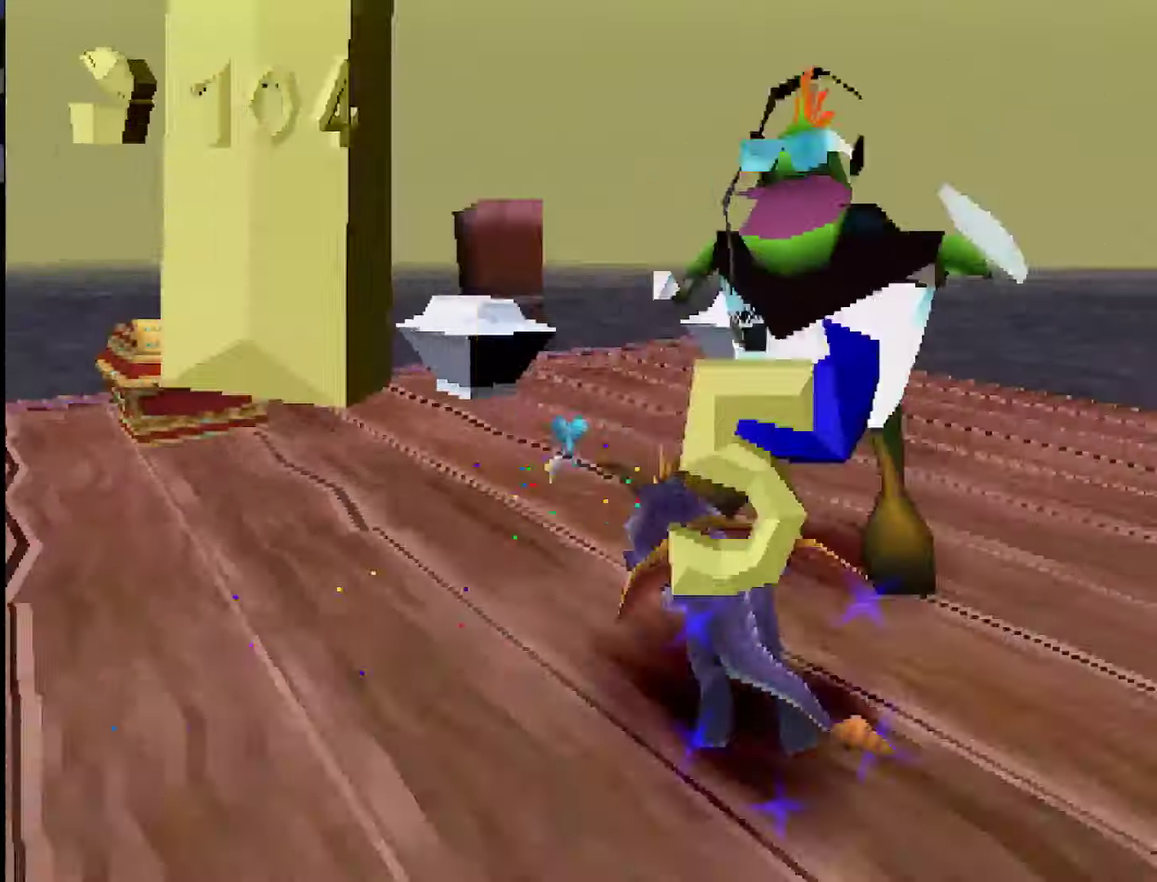
{"buttons": [], "events": [[33, "CIRCLE", "down"], [83, "CIRCLE", "up"], [100, "SQUARE", "down"], [300, "SQUARE", "up"]]}
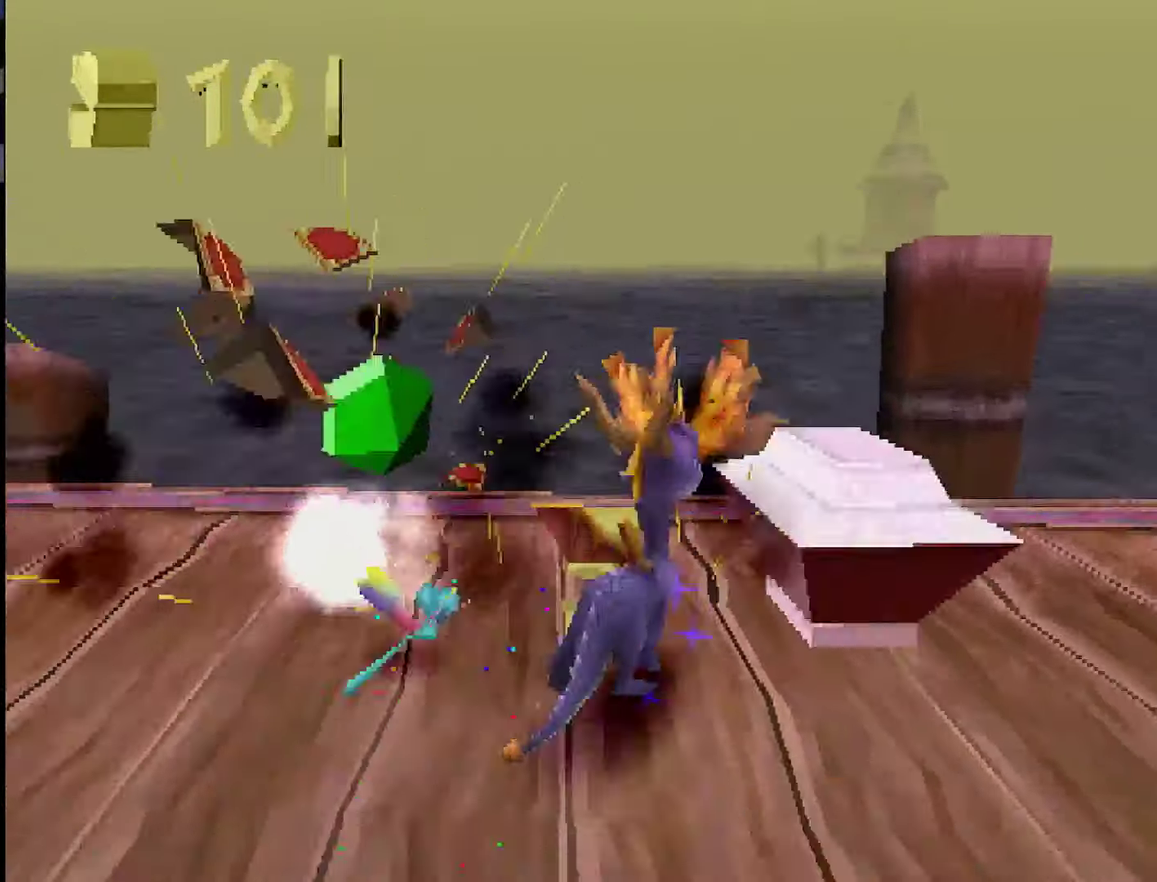
{"buttons": ["SQUARE"], "events": [[84, "SQUARE", "down"]]}
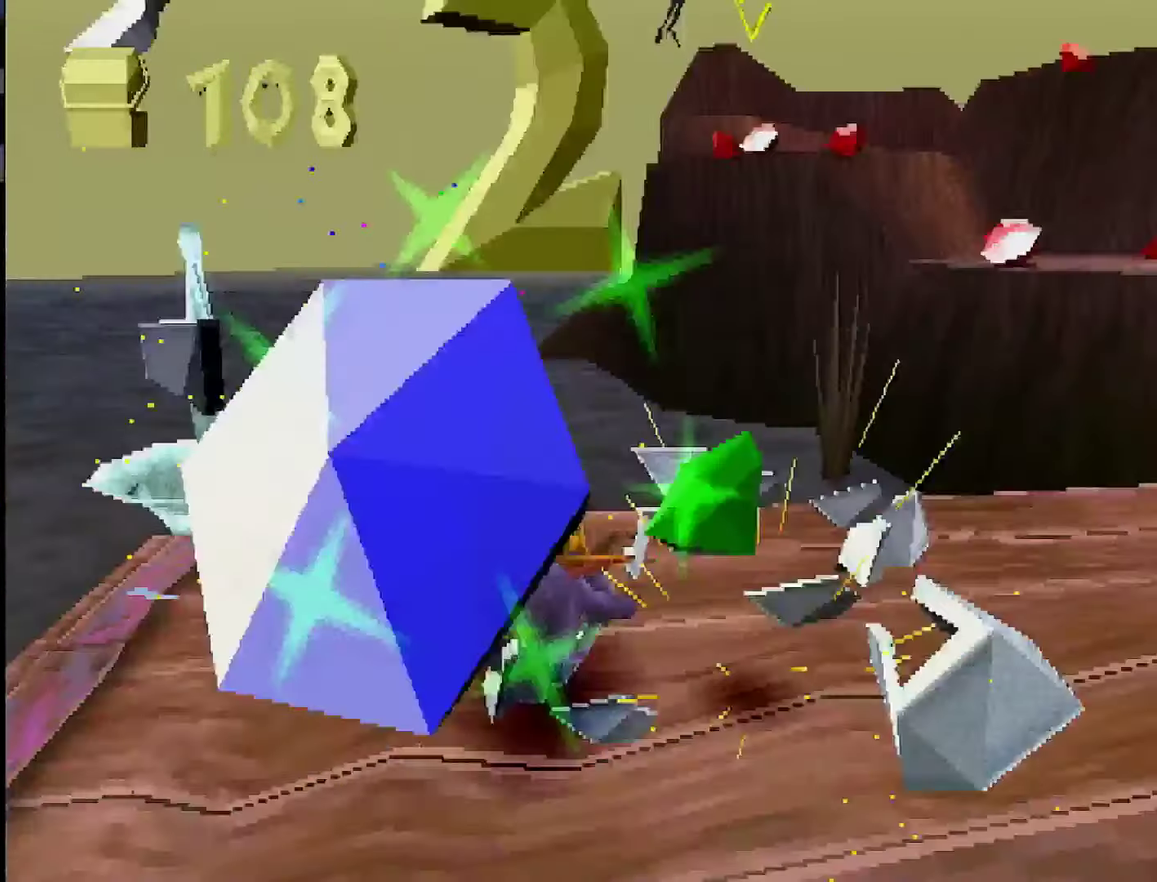
{"buttons": [], "events": [[50, "SQUARE", "up"], [116, "CROSS", "down"], [467, "CROSS", "up"]]}
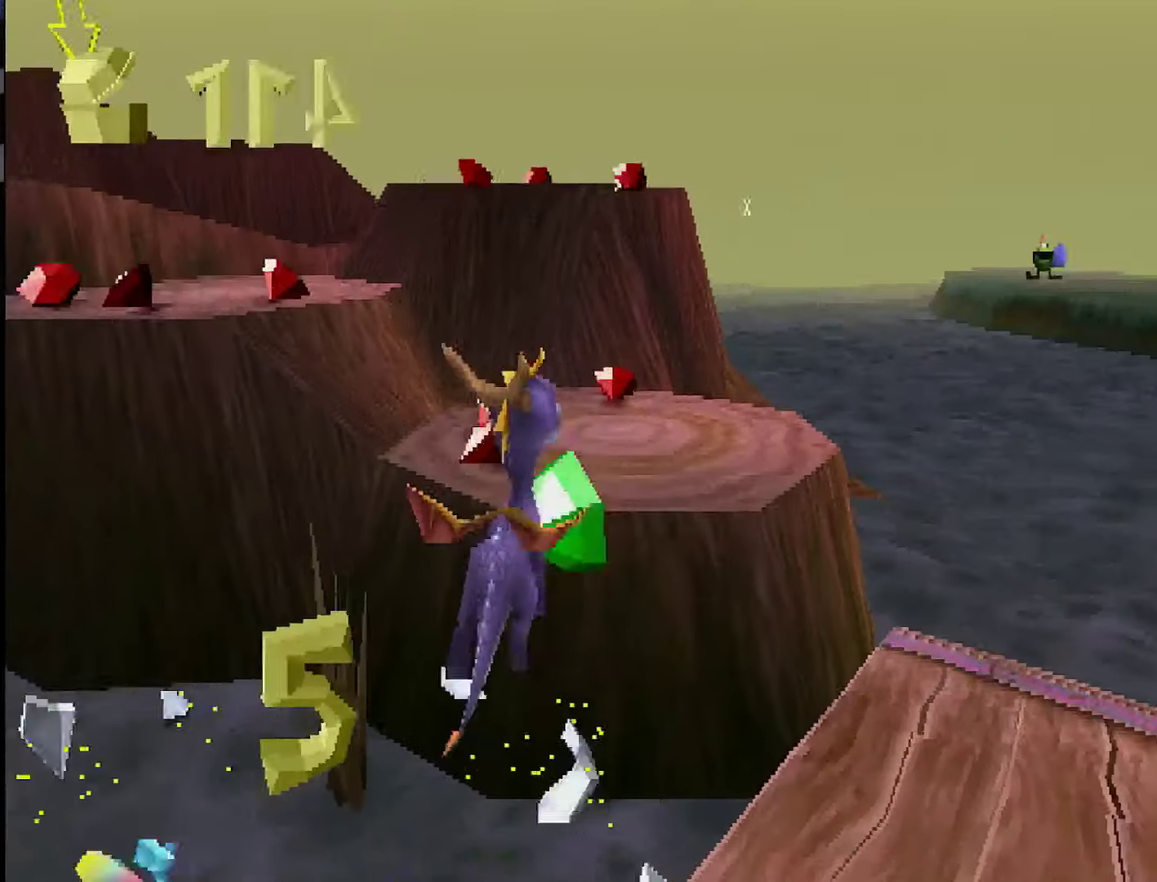
{"buttons": ["CROSS"], "events": [[17, "SQUARE", "down"], [184, "SQUARE", "up"], [467, "CROSS", "down"]]}
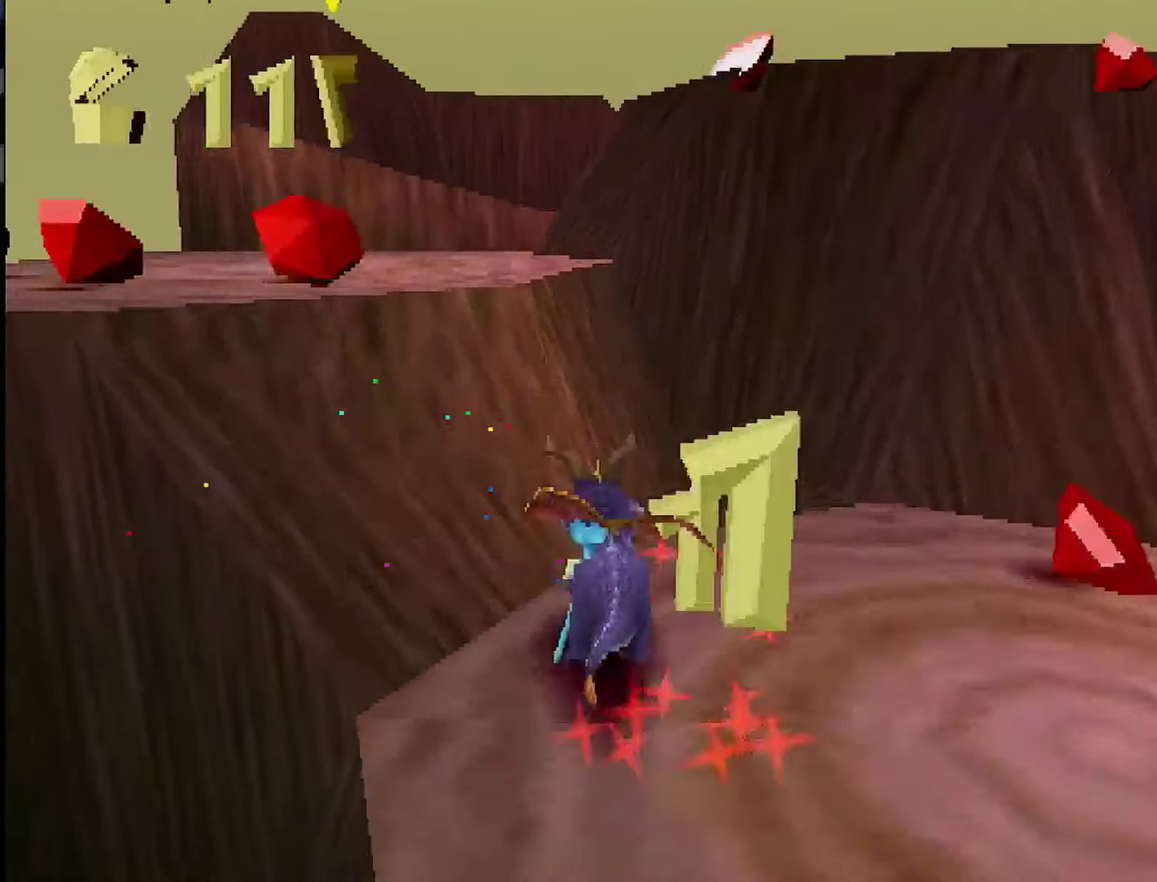
{"buttons": [], "events": [[250, "CROSS", "up"], [283, "SQUARE", "down"], [500, "SQUARE", "up"]]}
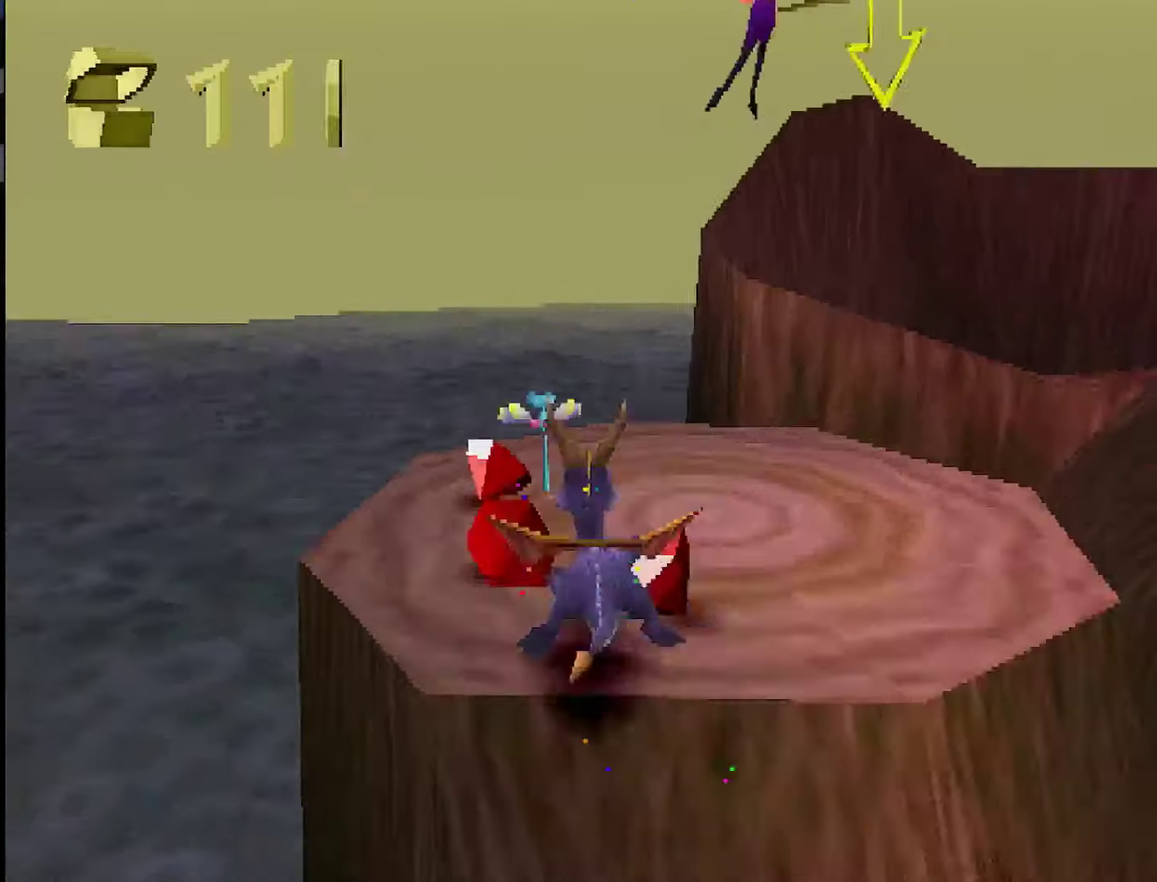
{"buttons": [], "events": [[50, "CROSS", "down"], [350, "CROSS", "up"], [384, "SQUARE", "down"], [484, "SQUARE", "up"]]}
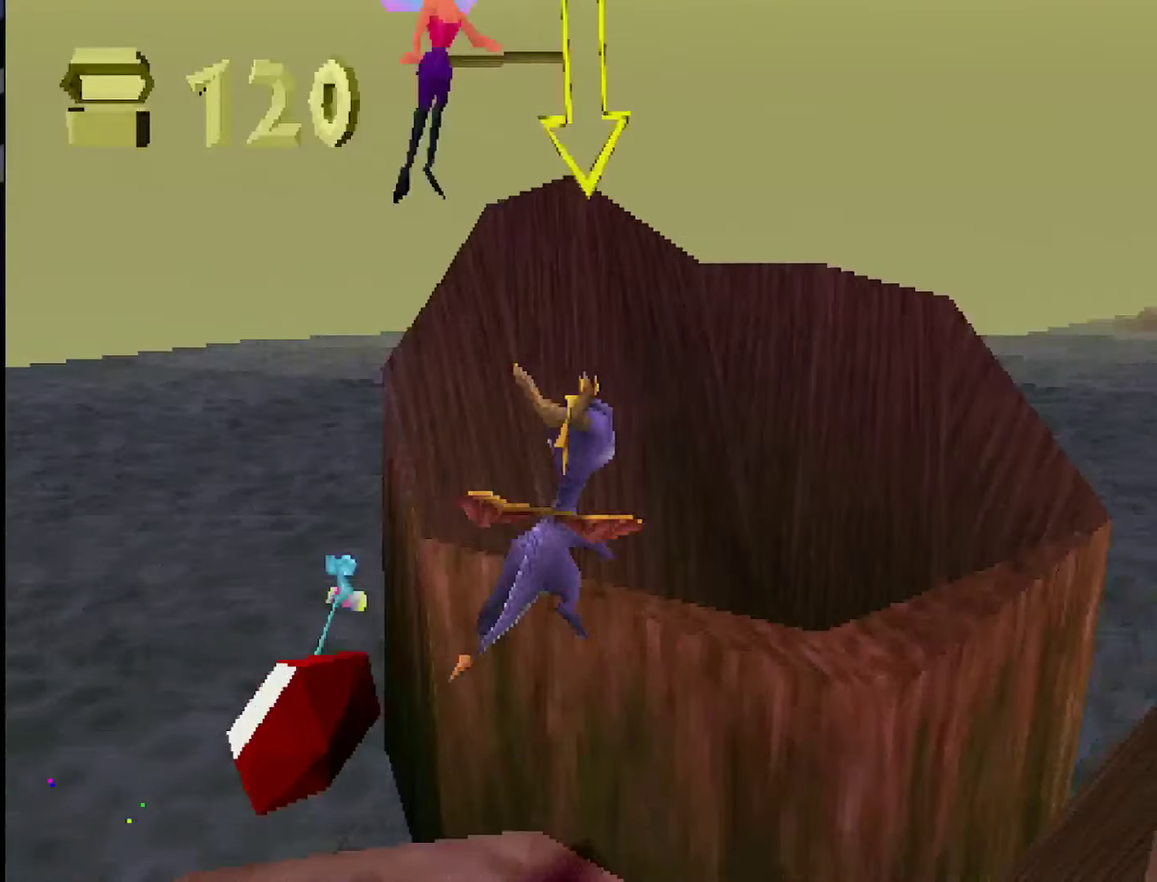
{"buttons": [], "events": []}
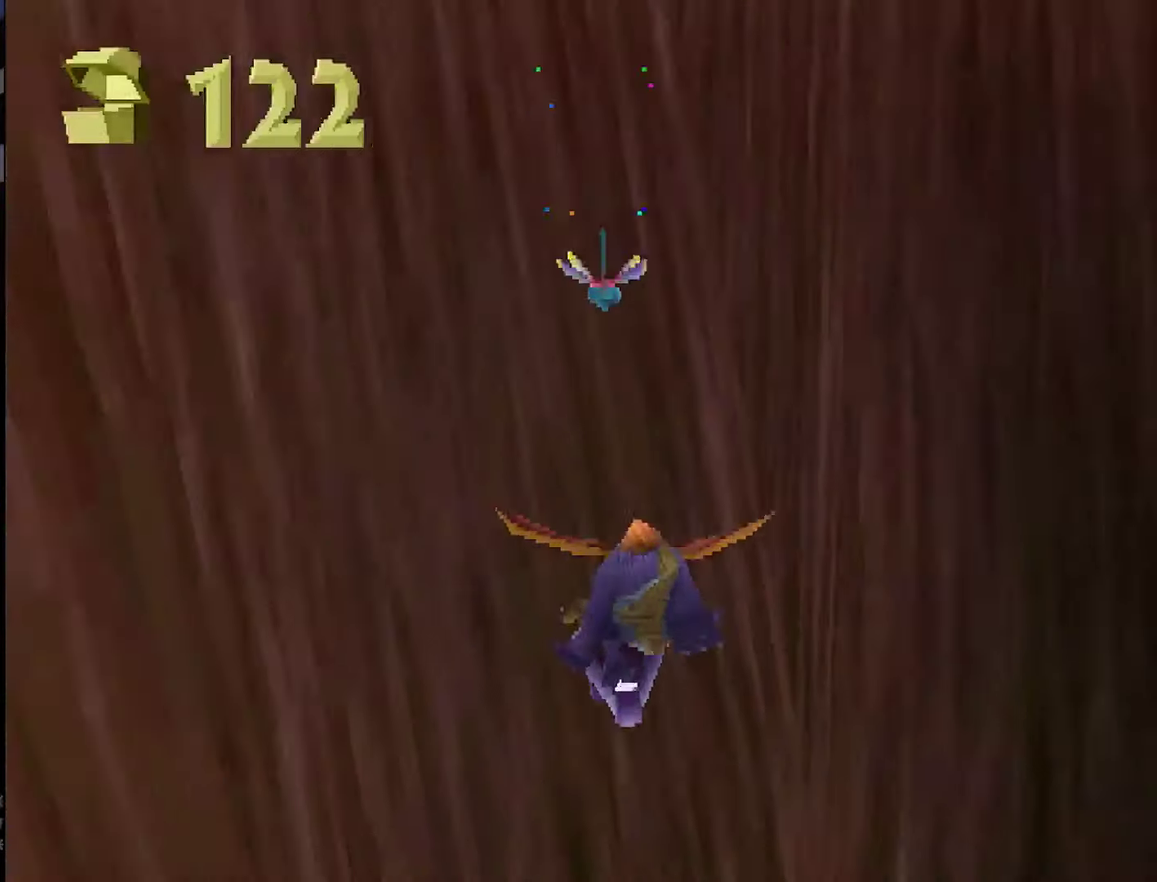
{"buttons": [], "events": []}
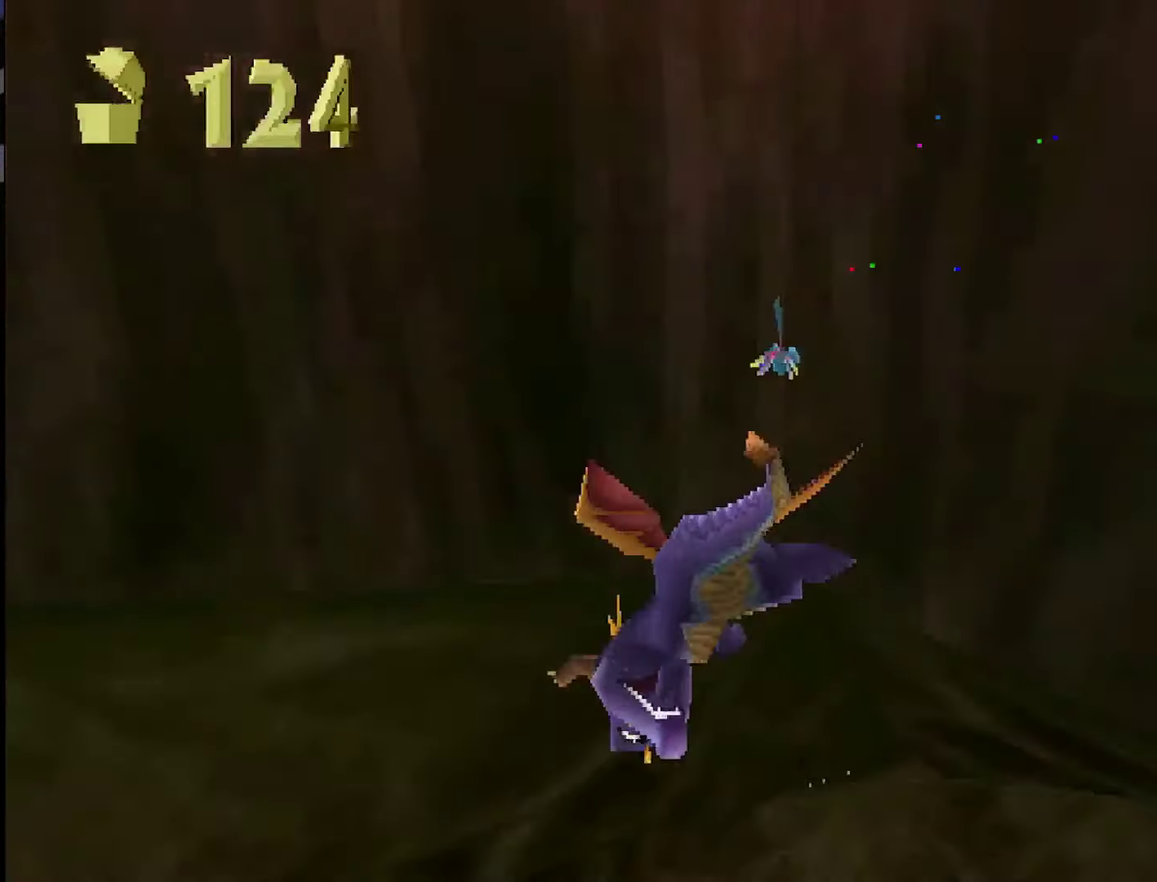
{"buttons": ["SQUARE"], "events": [[100, "SQUARE", "down"]]}
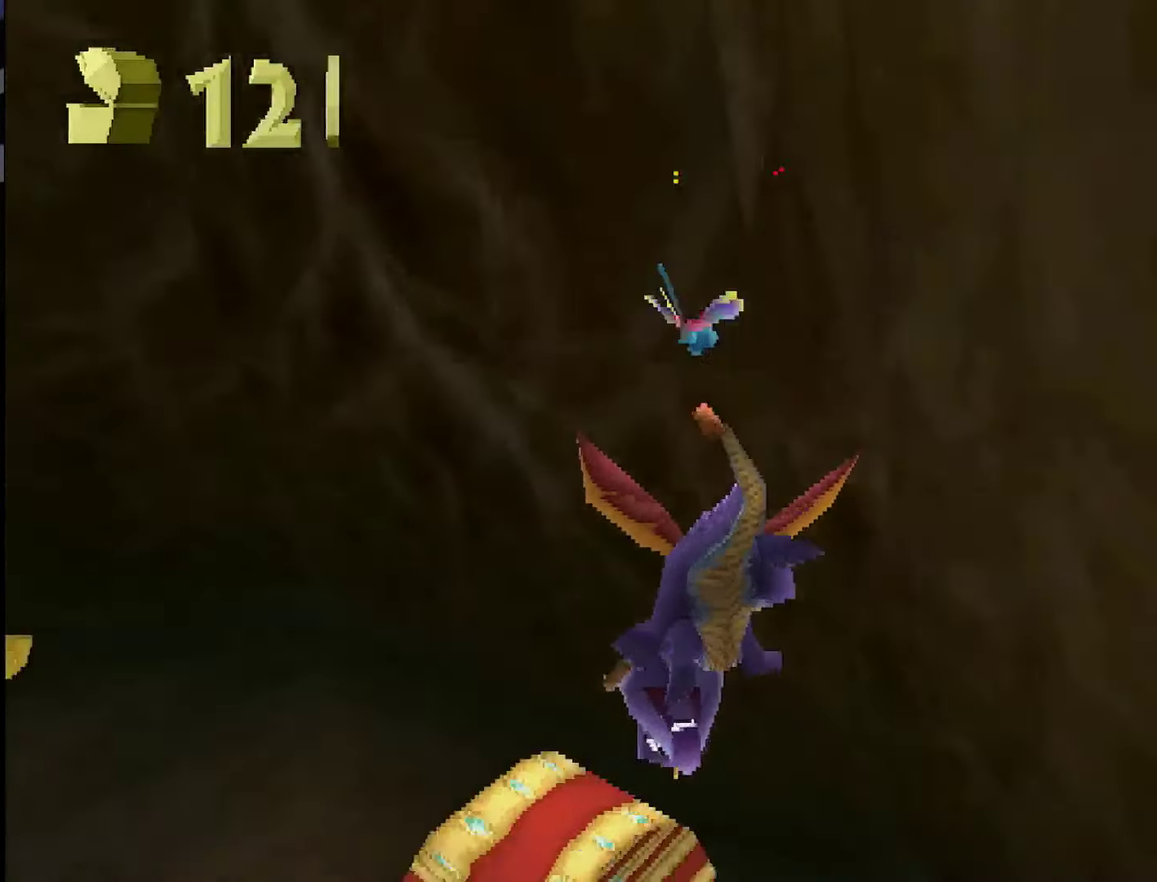
{"buttons": ["CROSS", "SQUARE"], "events": [[334, "CROSS", "down"]]}
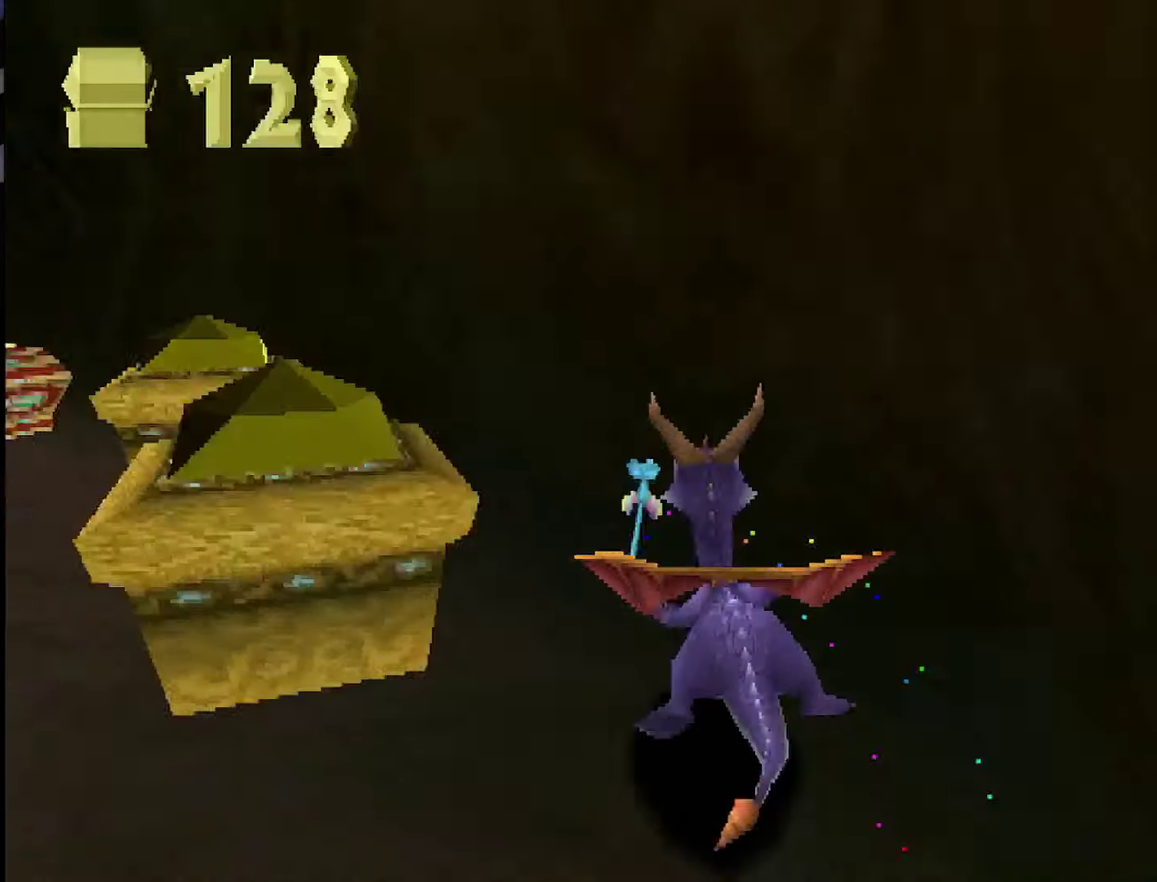
{"buttons": ["SQUARE"], "events": [[317, "CROSS", "up"]]}
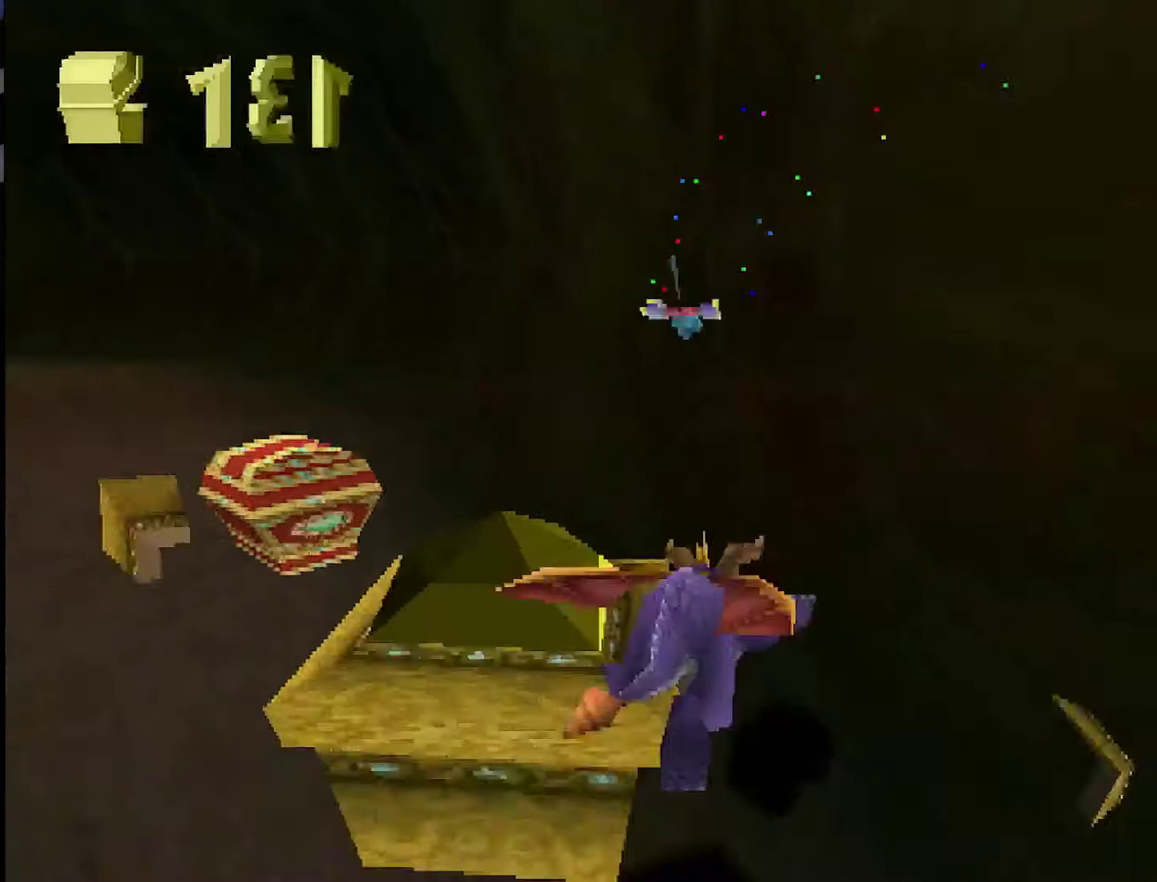
{"buttons": ["SQUARE"], "events": [[117, "SQUARE", "up"], [317, "CROSS", "down"], [367, "SQUARE", "down"], [384, "CROSS", "up"]]}
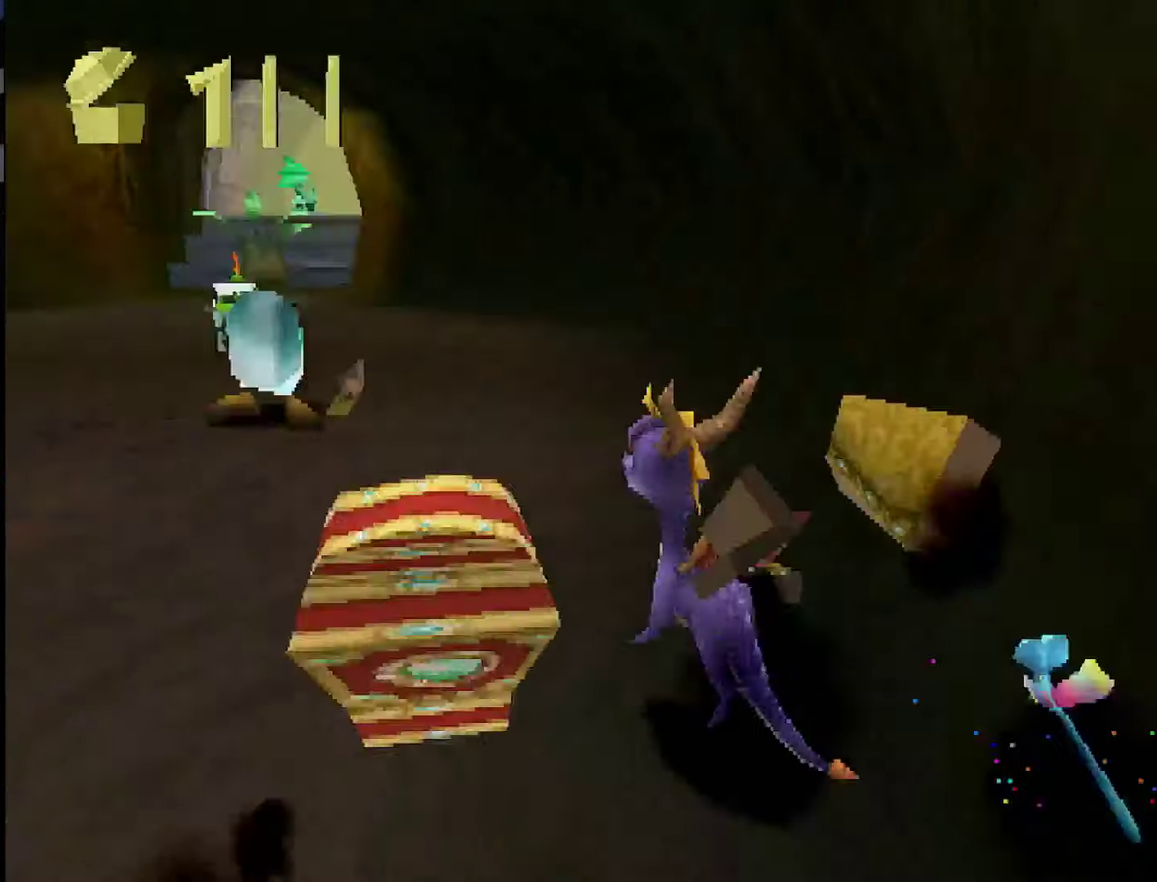
{"buttons": ["SQUARE"], "events": []}
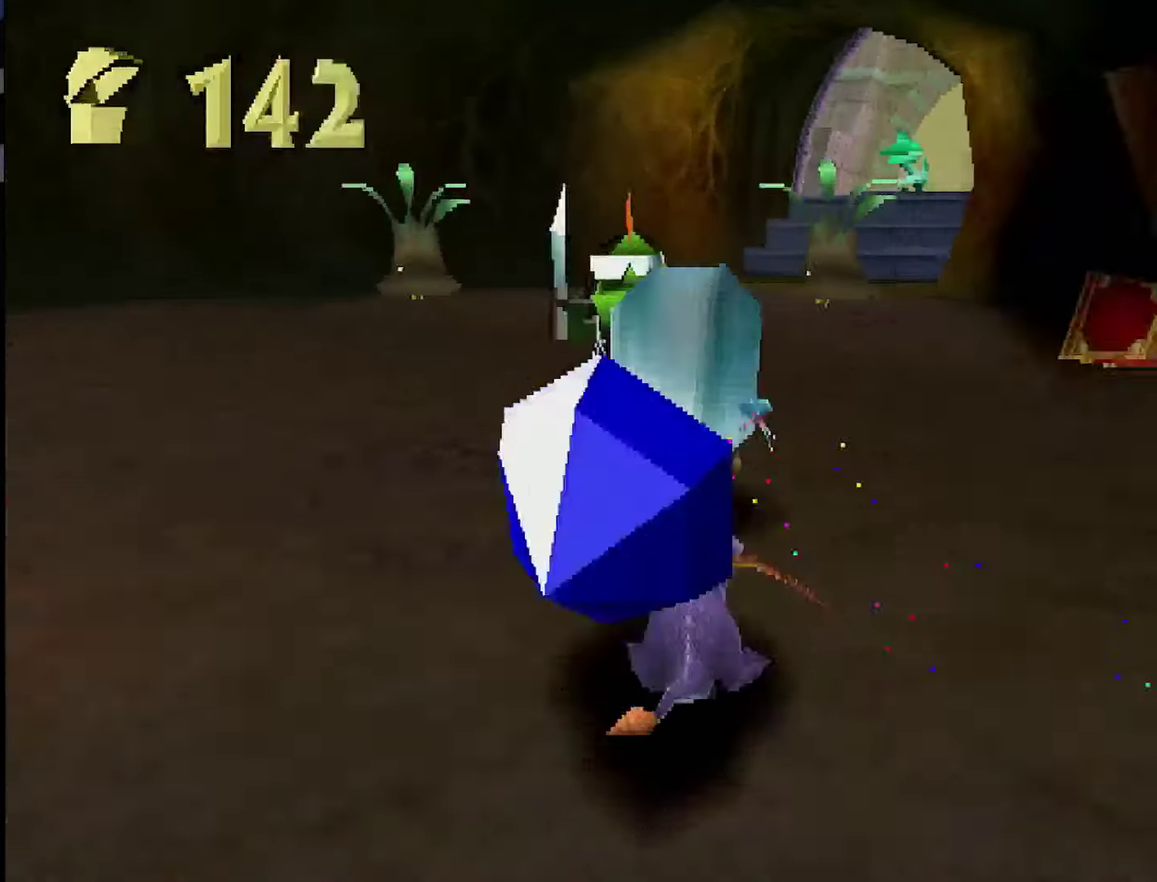
{"buttons": ["CROSS"], "events": [[167, "CROSS", "down"], [300, "CROSS", "up"], [300, "SQUARE", "up"], [467, "CROSS", "down"]]}
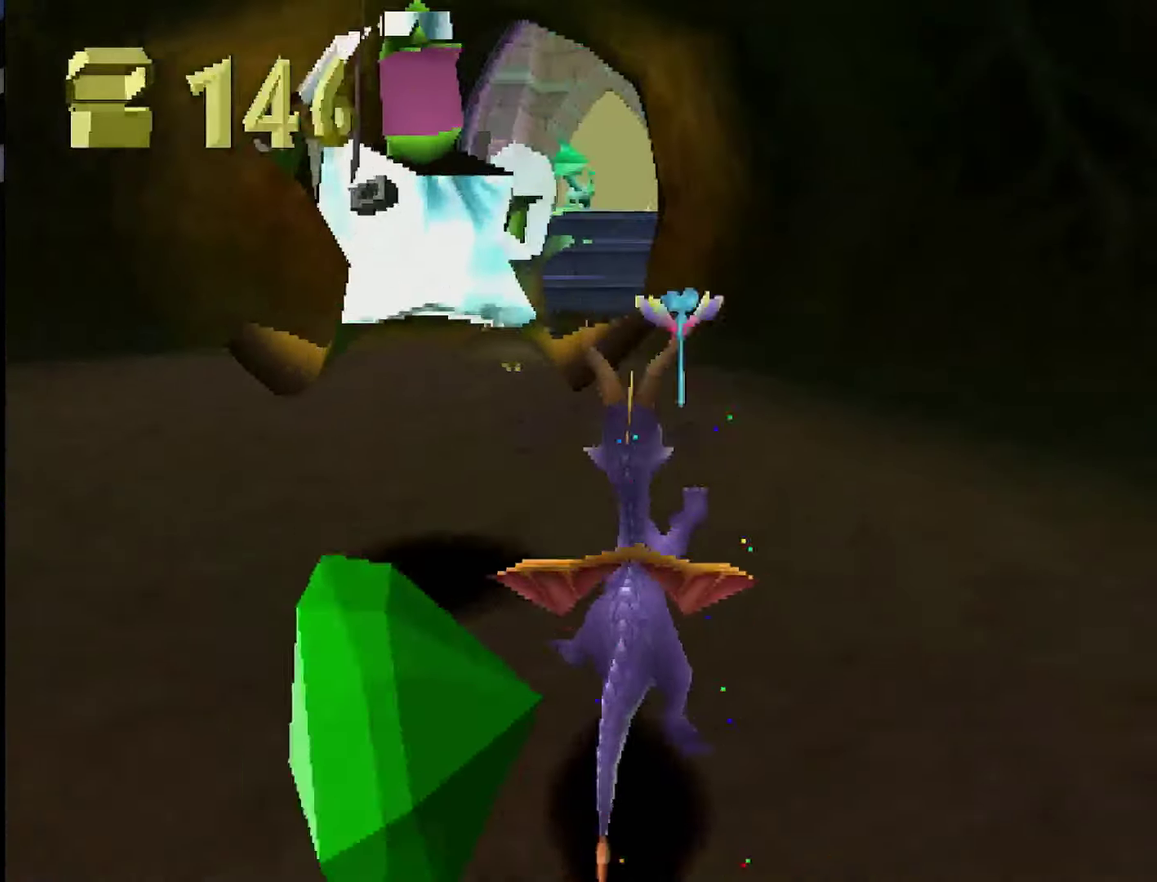
{"buttons": ["SQUARE"], "events": [[34, "CIRCLE", "down"], [84, "CROSS", "up"], [134, "CIRCLE", "up"], [150, "SQUARE", "down"]]}
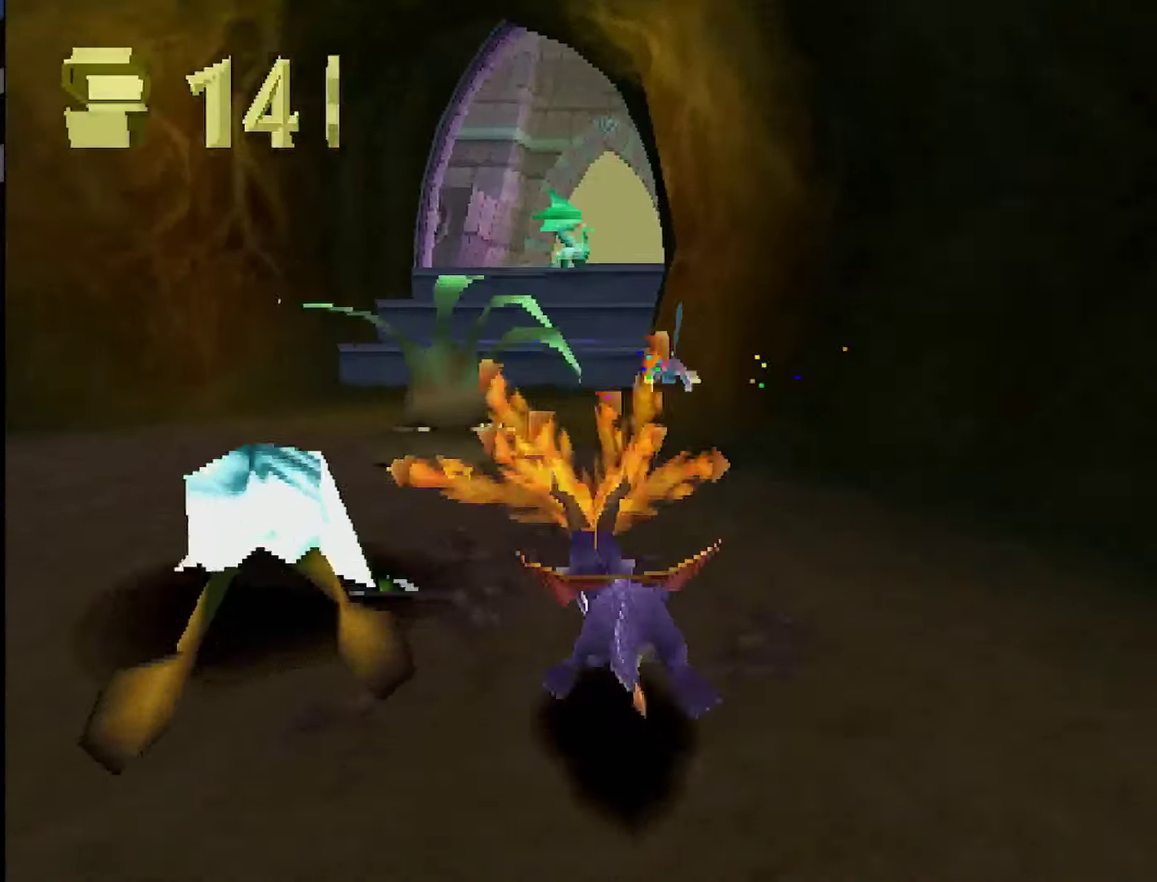
{"buttons": [], "events": [[66, "SQUARE", "up"], [133, "CROSS", "down"], [233, "CROSS", "up"]]}
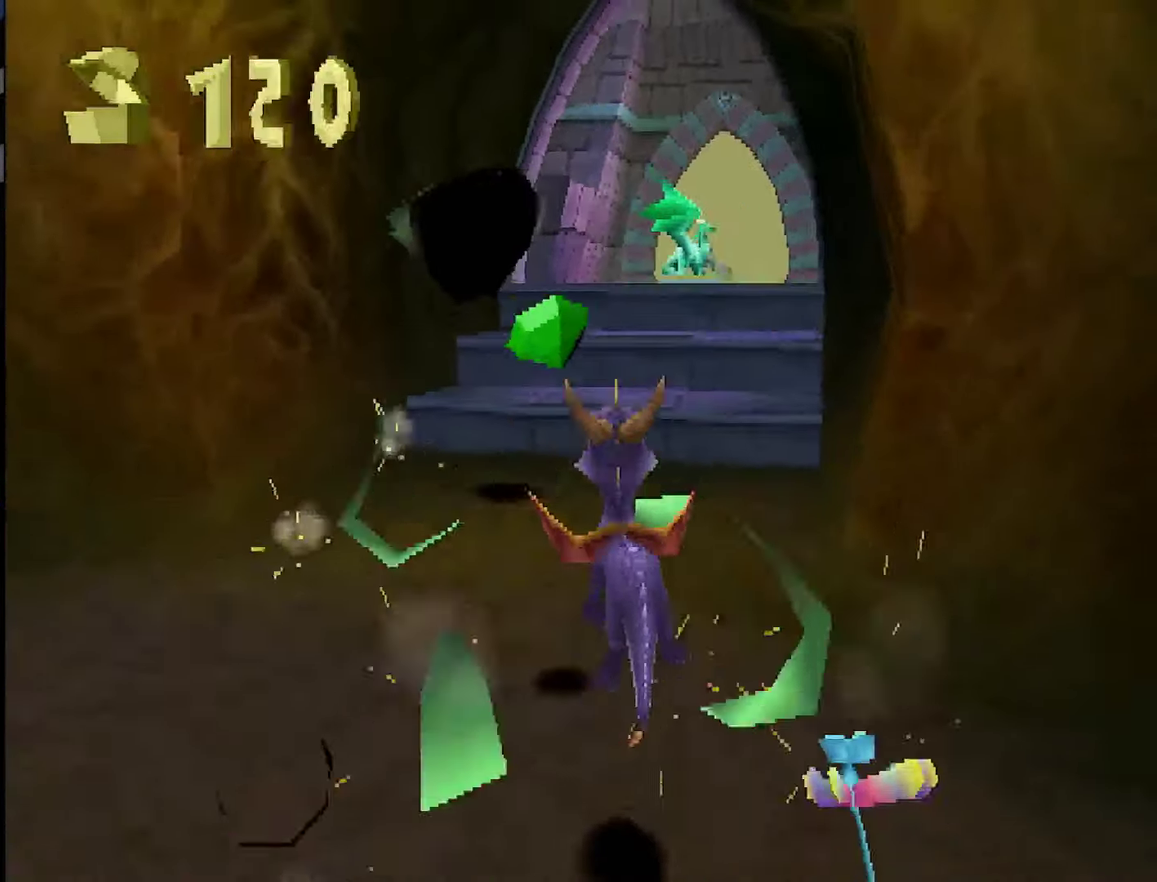
{"buttons": ["CROSS"], "events": [[34, "SQUARE", "down"], [351, "SQUARE", "up"], [484, "CROSS", "down"]]}
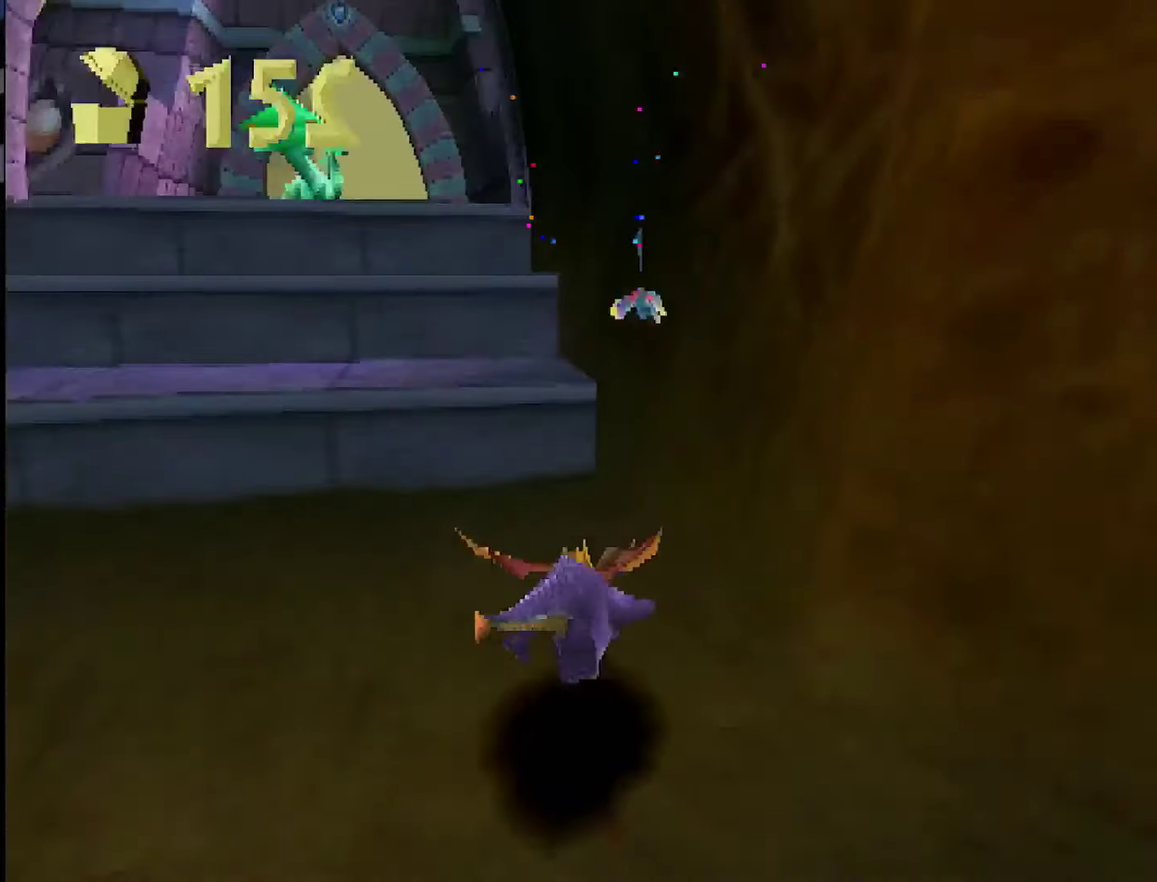
{"buttons": ["SQUARE"], "events": [[333, "CROSS", "up"], [384, "SQUARE", "down"]]}
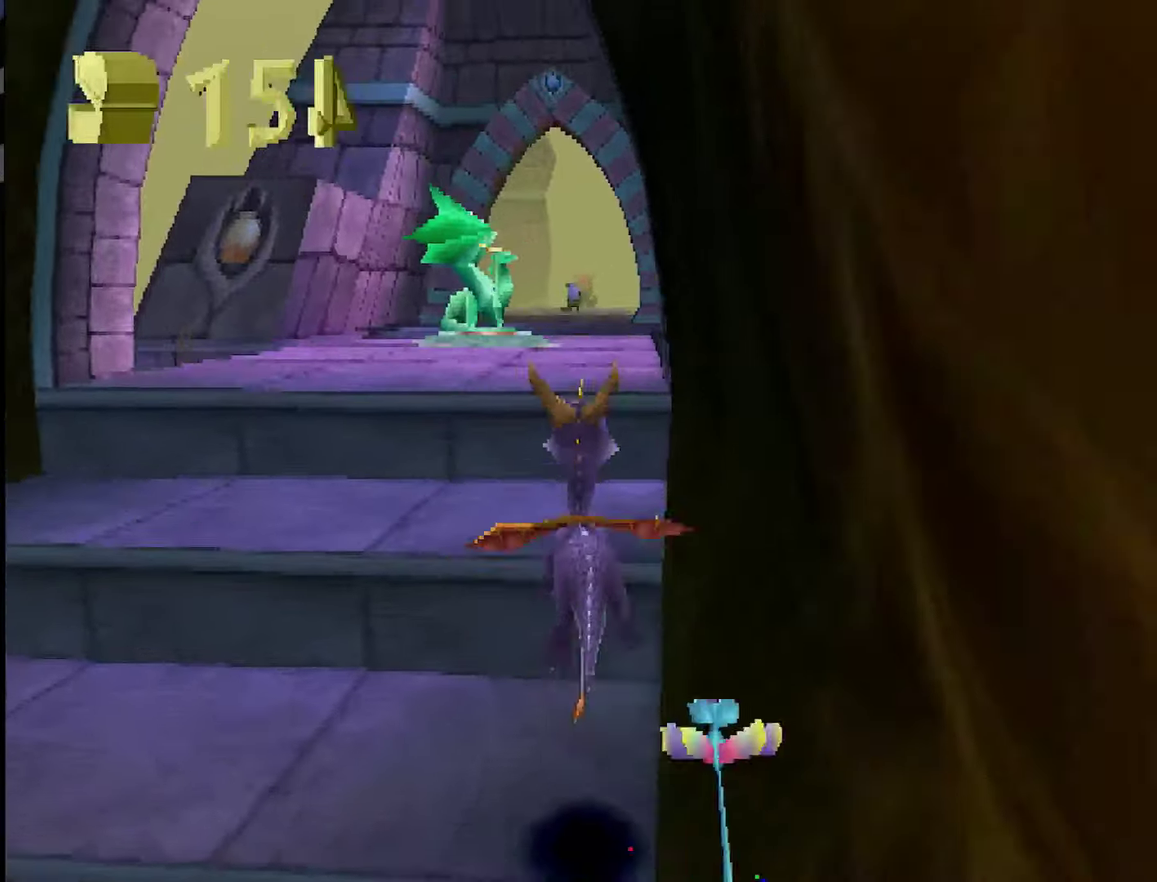
{"buttons": ["SQUARE"], "events": [[67, "CROSS", "down"], [501, "CROSS", "up"]]}
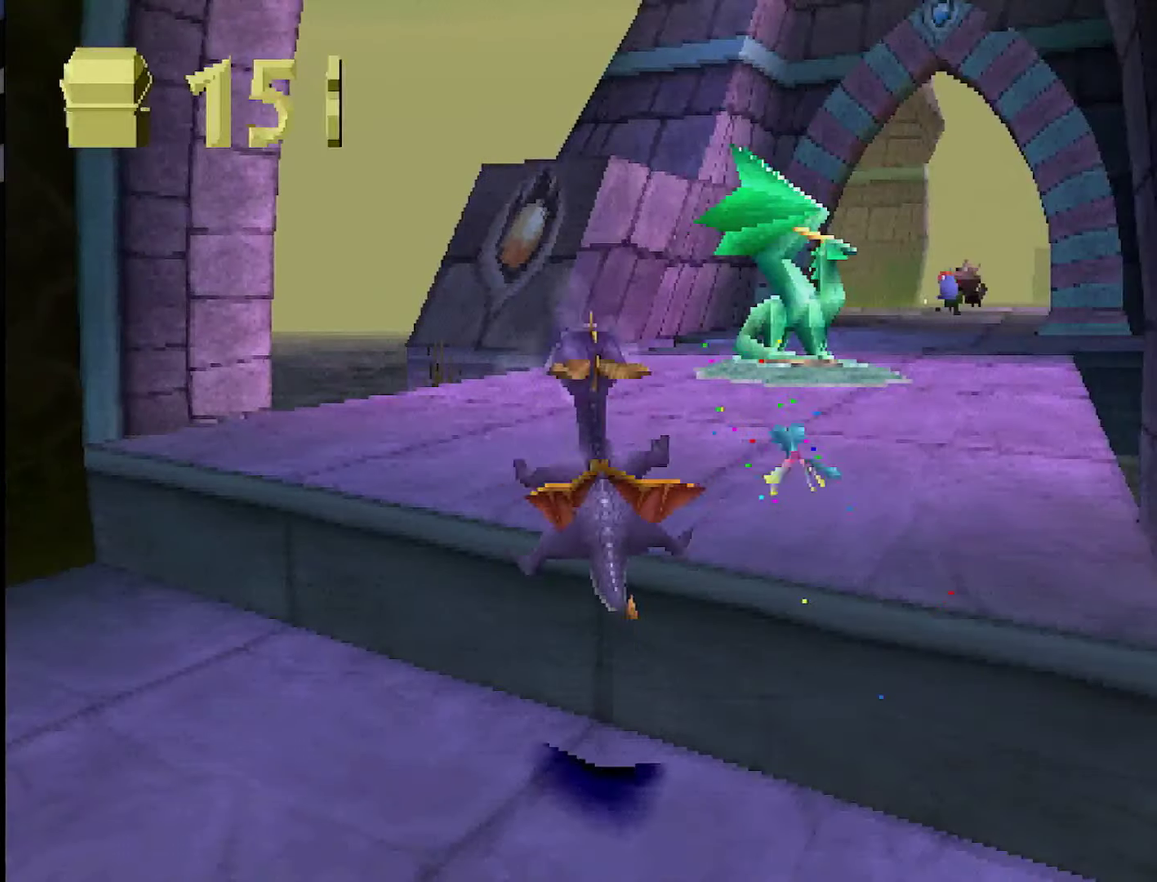
{"buttons": ["CROSS", "SQUARE"], "events": [[133, "SQUARE", "up"], [284, "CROSS", "down"], [500, "SQUARE", "down"]]}